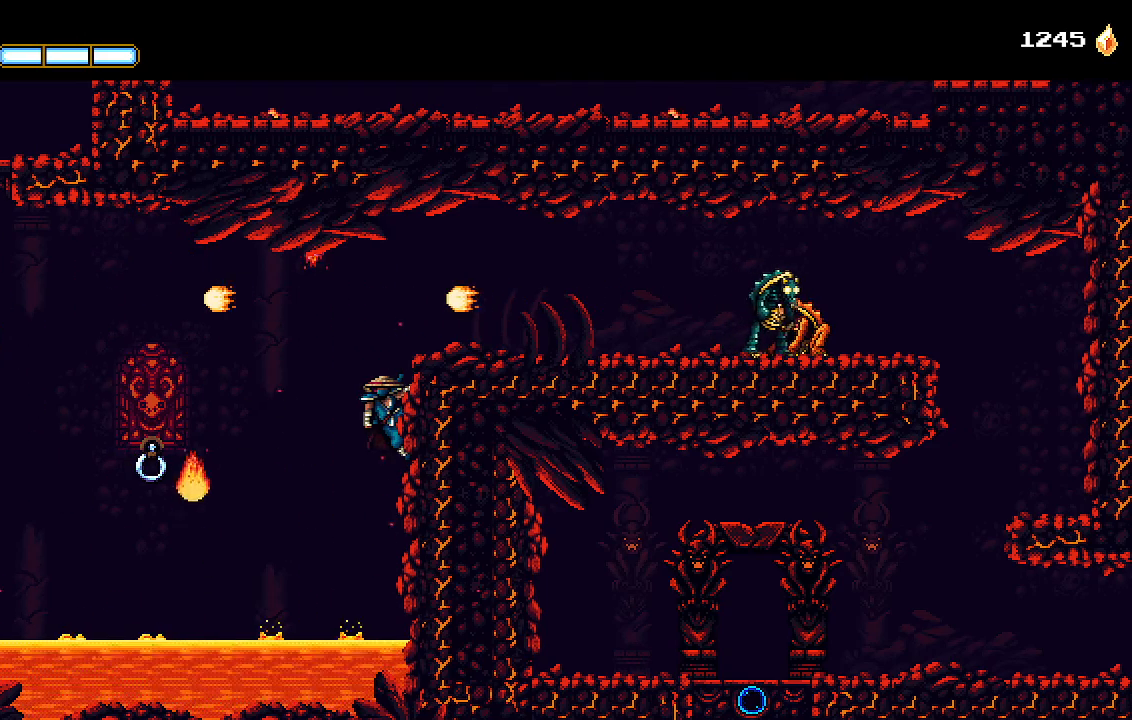
Gameplay with a controller (PlayStation layout); each line is a JSON object with the inputs held at the frame after it (dt_ms = milliseconds from this image to that frame). "events" lists button and stick changes between this image and that frame as [ms after this image, input, new state], when the widget could be followed in between.
{"dt_ms": 500, "buttons": [], "left_stick": "center", "right_stick": "center", "events": []}
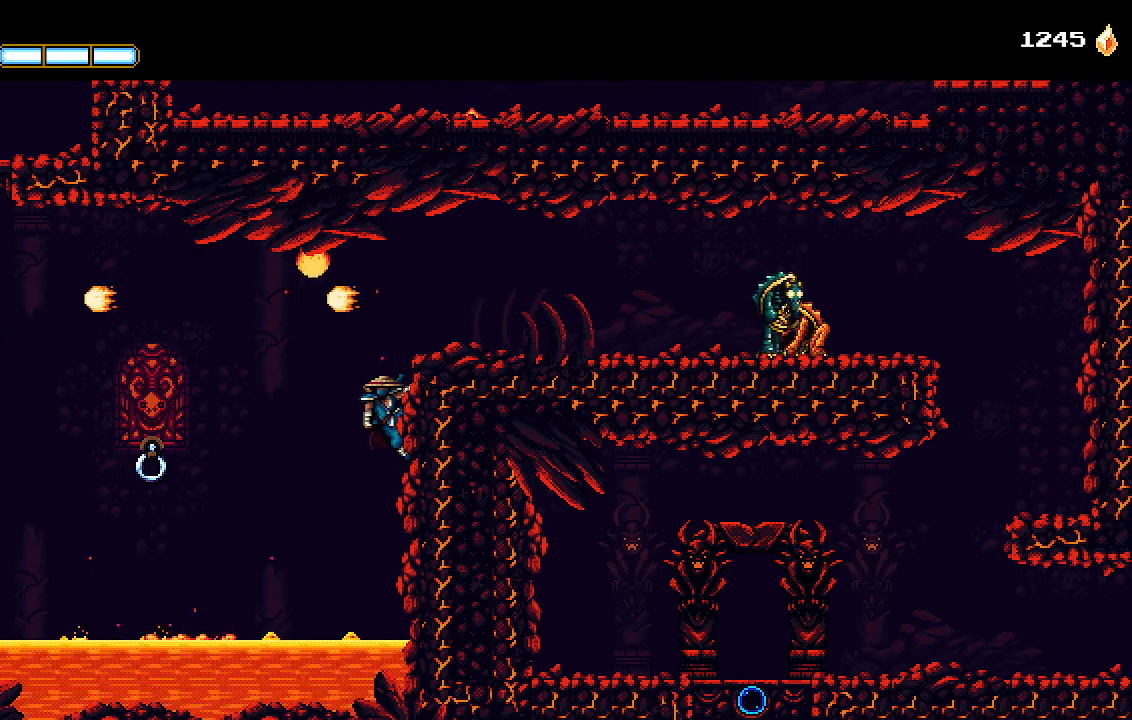
{"dt_ms": 500, "buttons": ["DPAD_RIGHT"], "left_stick": "center", "right_stick": "center", "events": [[67, "DPAD_RIGHT", "down"], [100, "CROSS", "down"], [267, "CROSS", "up"]]}
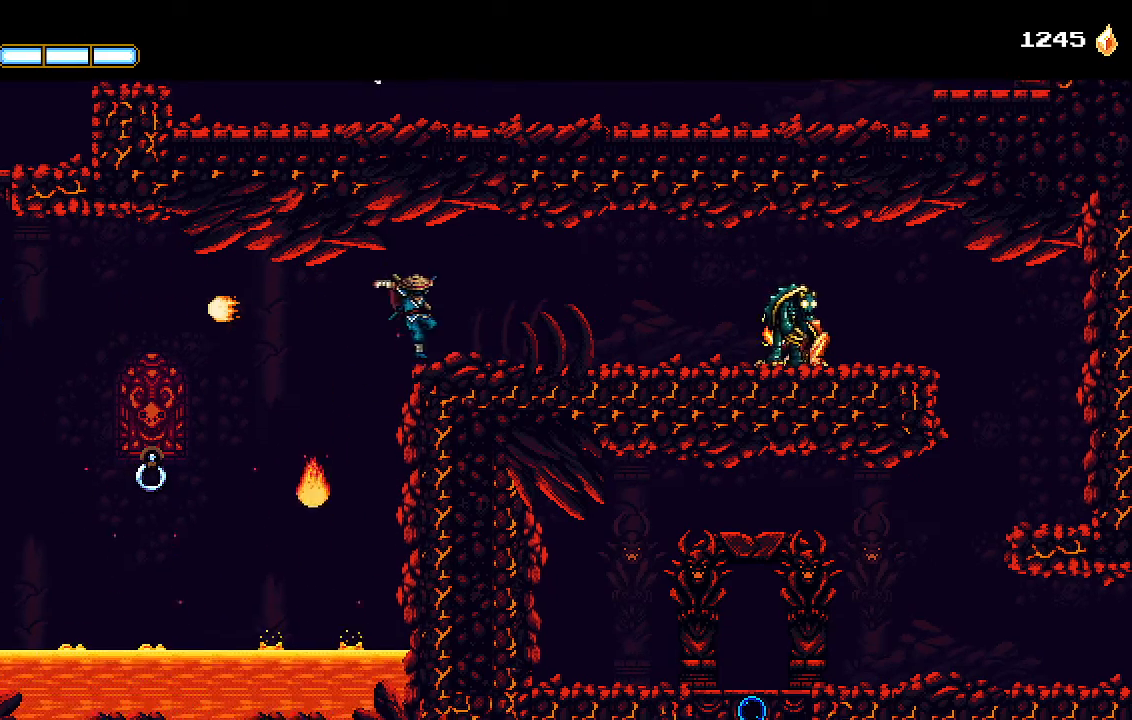
{"dt_ms": 500, "buttons": ["DPAD_RIGHT"], "left_stick": "center", "right_stick": "center", "events": []}
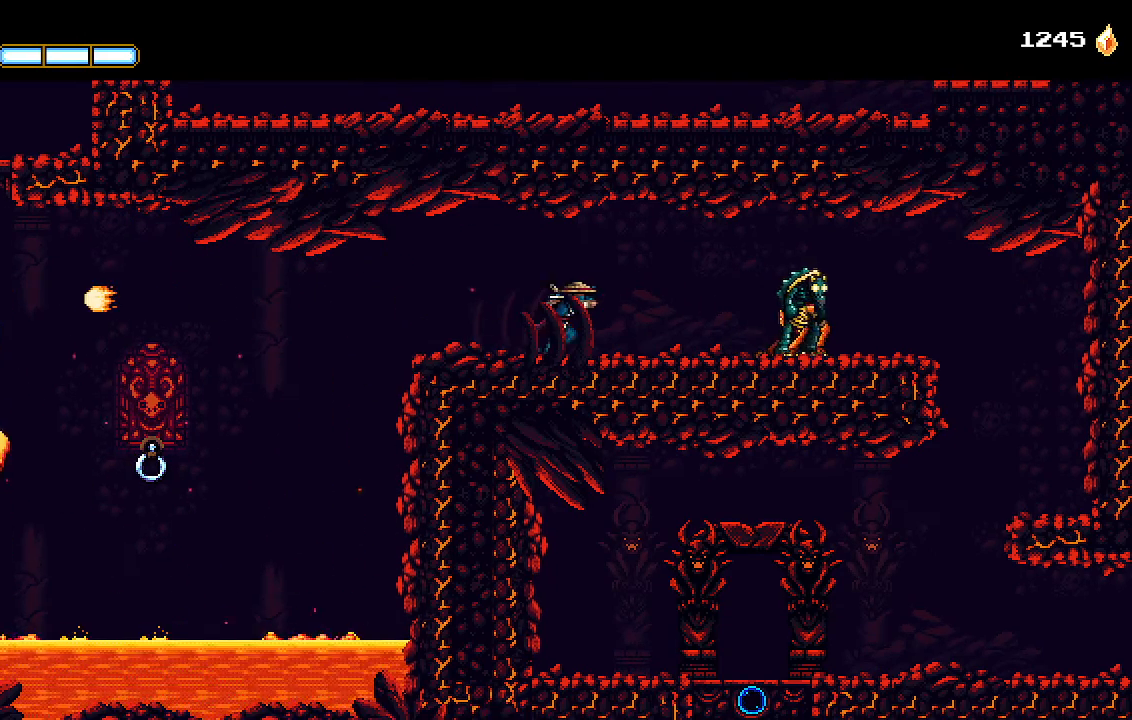
{"dt_ms": 500, "buttons": ["DPAD_RIGHT"], "left_stick": "center", "right_stick": "center", "events": [[167, "L1", "down"], [267, "L1", "up"]]}
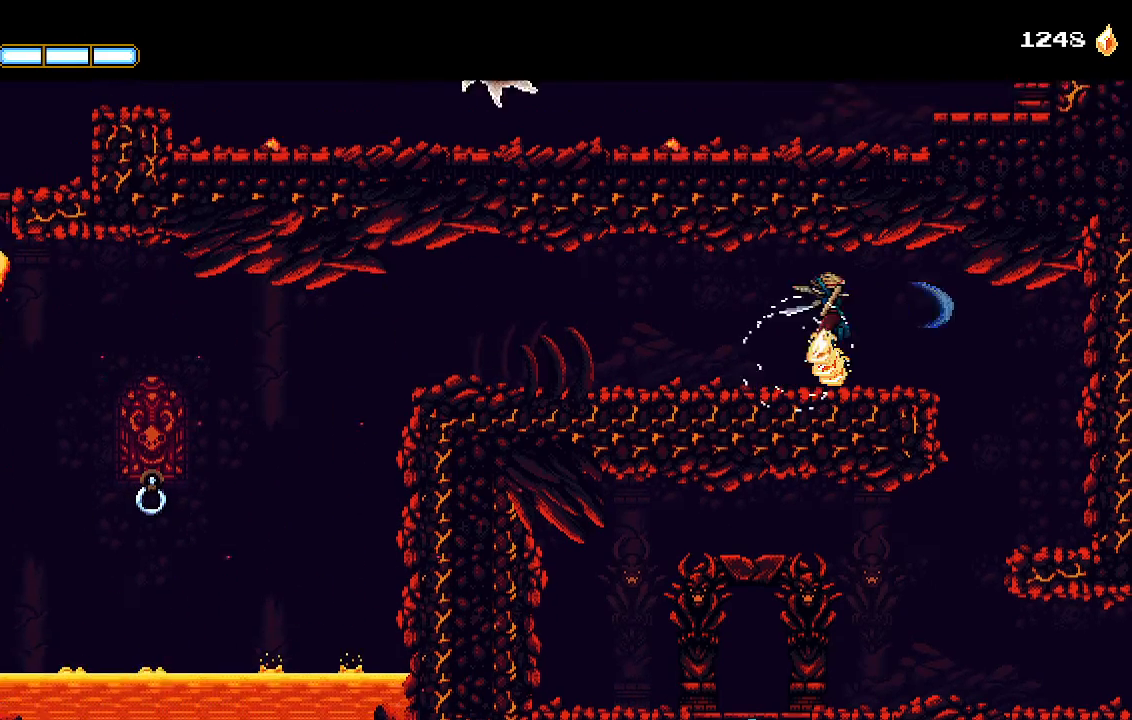
{"dt_ms": 500, "buttons": ["DPAD_RIGHT"], "left_stick": "center", "right_stick": "center", "events": []}
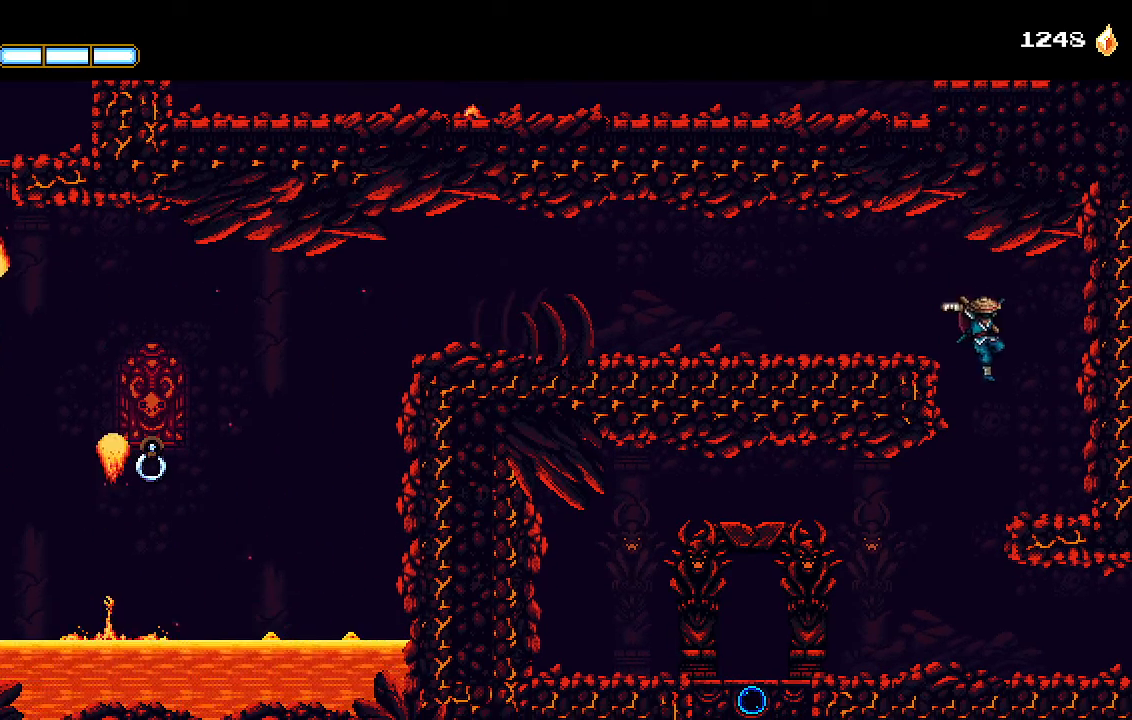
{"dt_ms": 500, "buttons": ["DPAD_LEFT"], "left_stick": "center", "right_stick": "center", "events": [[33, "DPAD_RIGHT", "up"], [200, "DPAD_LEFT", "down"]]}
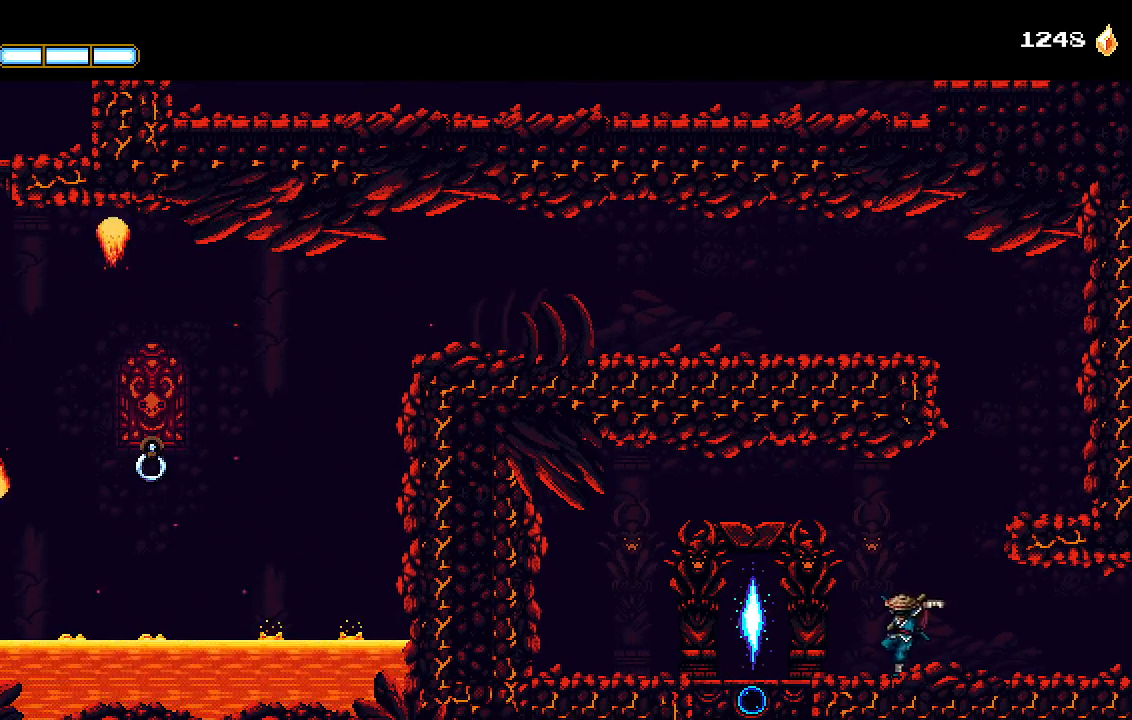
{"dt_ms": 500, "buttons": ["DPAD_LEFT"], "left_stick": "center", "right_stick": "center", "events": []}
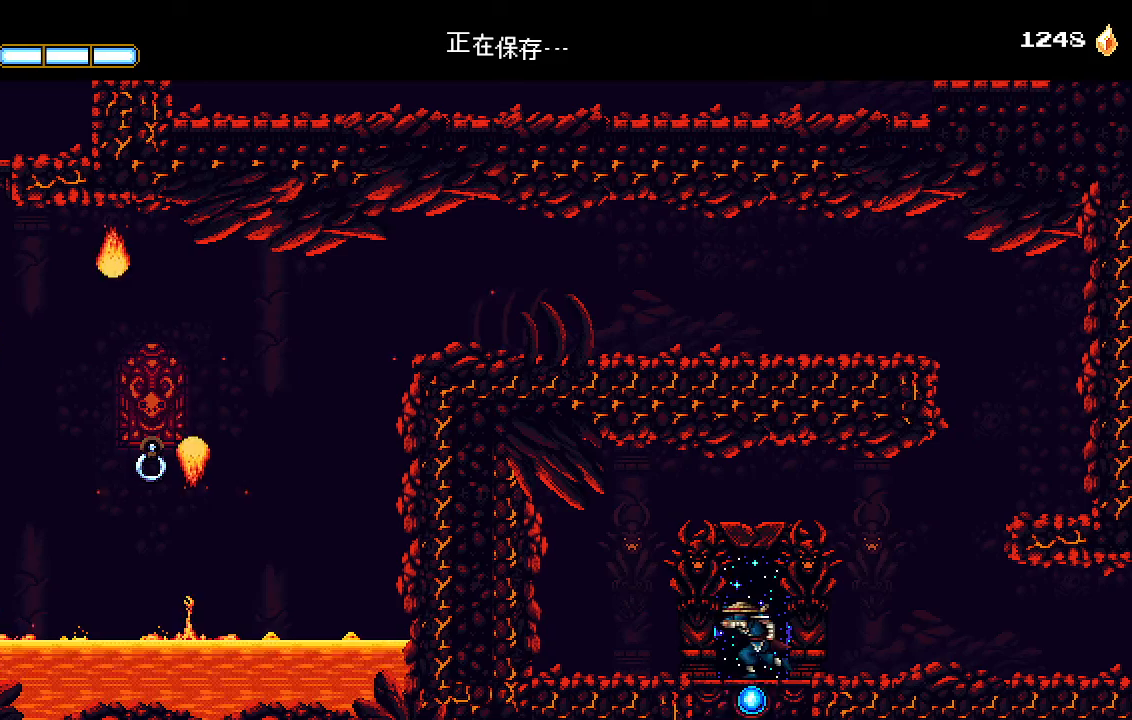
{"dt_ms": 500, "buttons": ["DPAD_RIGHT"], "left_stick": "center", "right_stick": "center", "events": [[67, "CROSS", "down"], [100, "DPAD_DOWN", "down"], [100, "DPAD_LEFT", "up"], [133, "DPAD_DOWN", "up"], [133, "DPAD_RIGHT", "down"], [167, "CROSS", "up"]]}
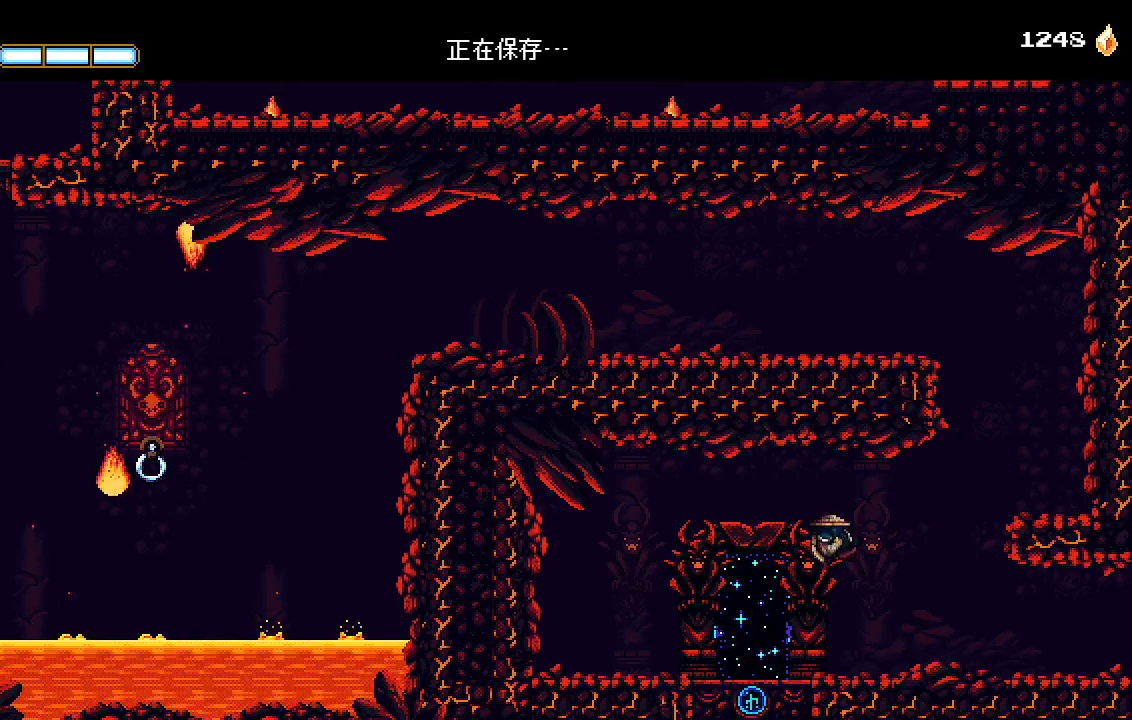
{"dt_ms": 500, "buttons": ["DPAD_RIGHT"], "left_stick": "center", "right_stick": "center", "events": []}
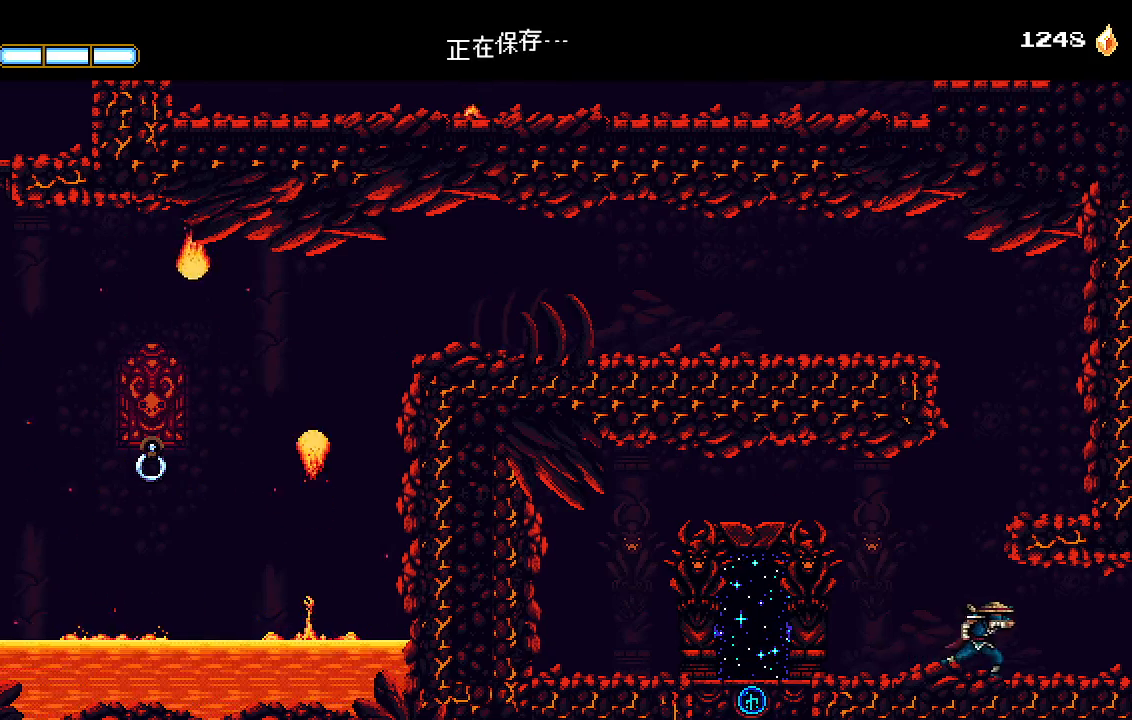
{"dt_ms": 500, "buttons": ["CROSS", "SQUARE", "DPAD_RIGHT"], "left_stick": "center", "right_stick": "center", "events": [[133, "CROSS", "down"], [200, "SQUARE", "down"], [267, "CROSS", "up"], [300, "SQUARE", "up"], [433, "CROSS", "down"], [433, "SQUARE", "down"]]}
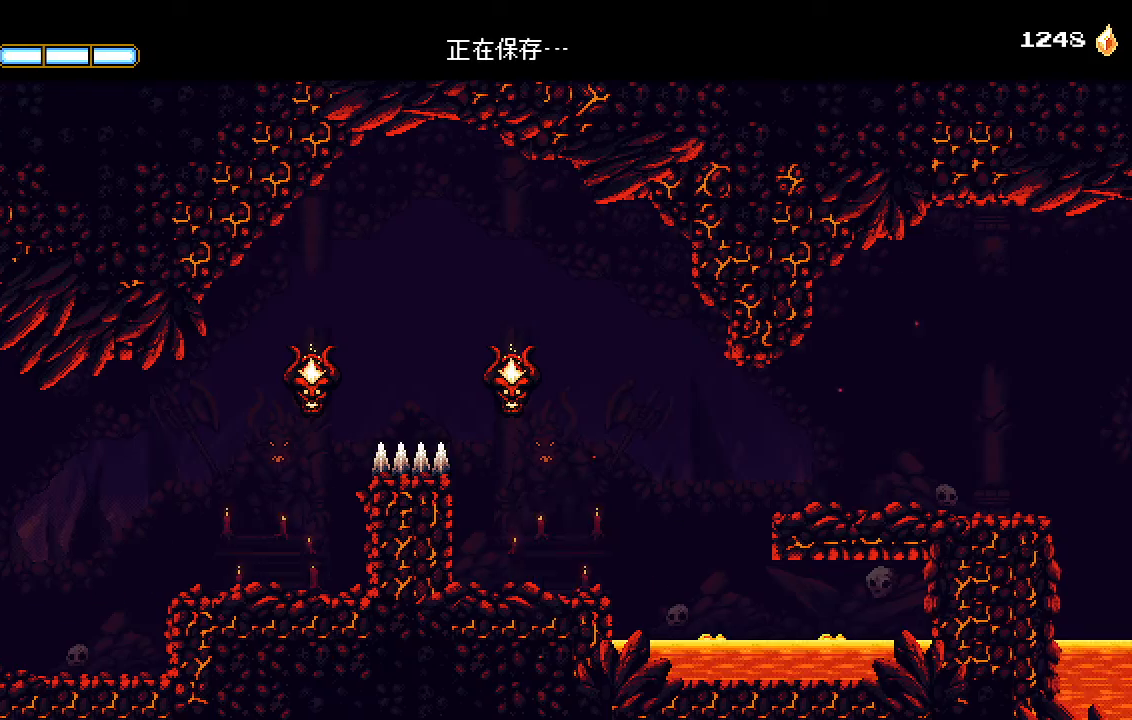
{"dt_ms": 500, "buttons": ["DPAD_RIGHT"], "left_stick": "center", "right_stick": "center", "events": [[100, "CROSS", "up"], [100, "SQUARE", "up"]]}
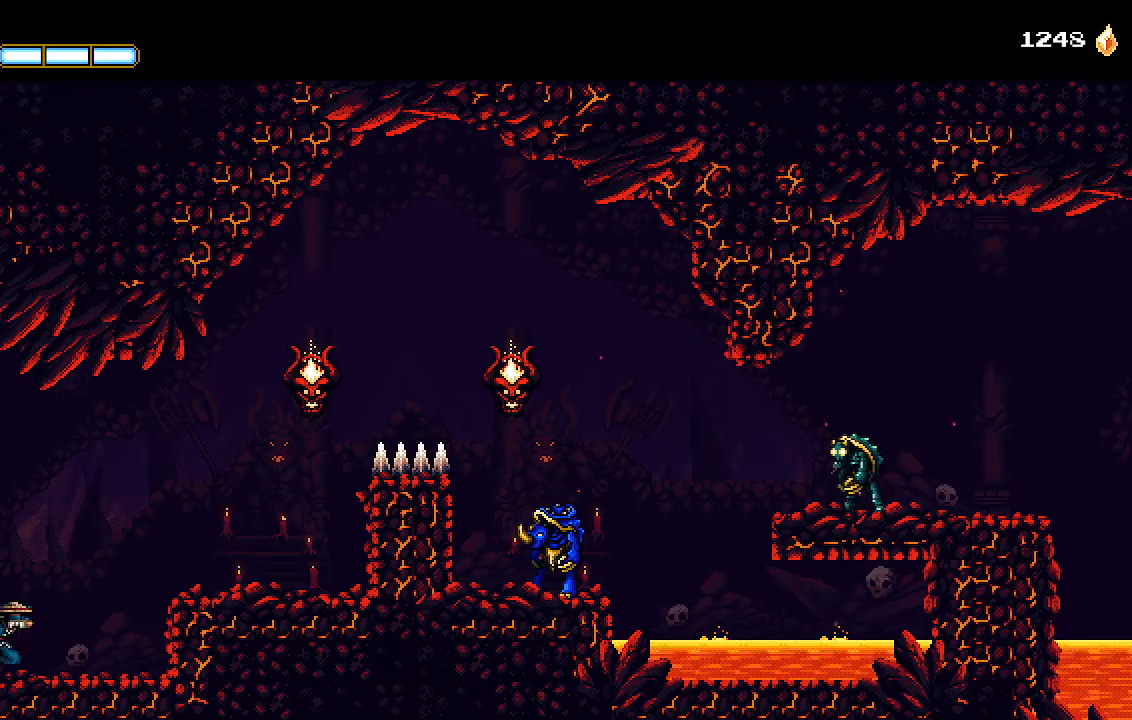
{"dt_ms": 500, "buttons": ["DPAD_RIGHT"], "left_stick": "center", "right_stick": "center", "events": [[200, "CROSS", "down"], [333, "CROSS", "up"]]}
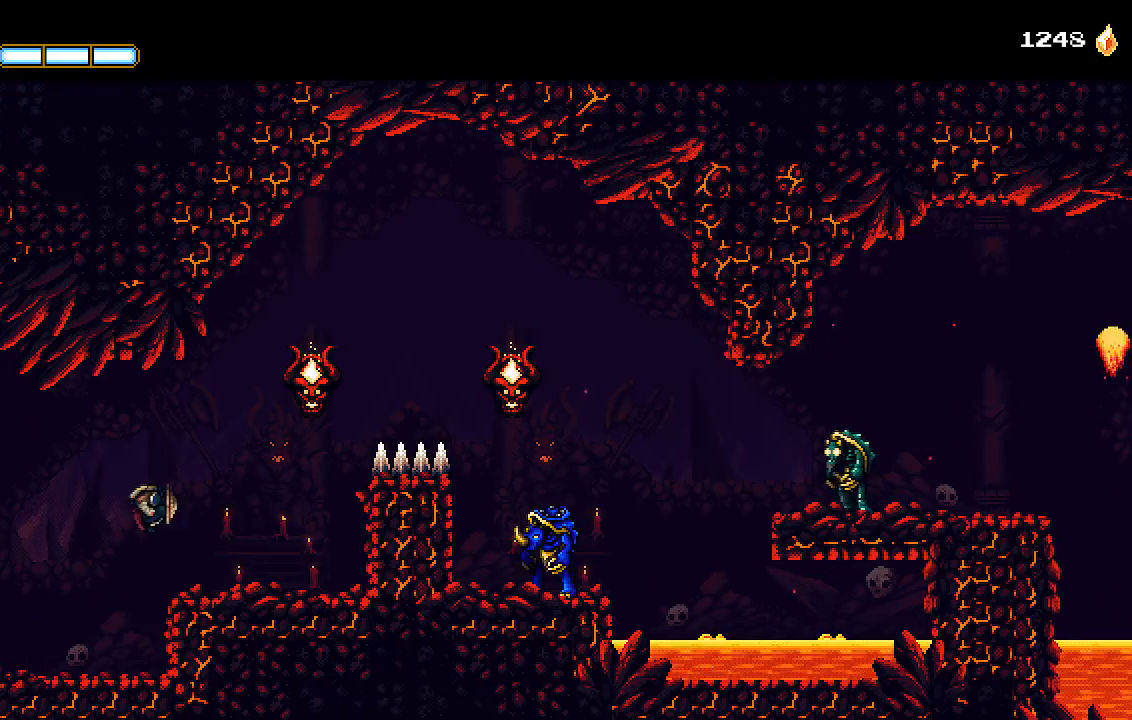
{"dt_ms": 500, "buttons": ["CROSS", "DPAD_RIGHT"], "left_stick": "center", "right_stick": "center", "events": [[367, "CROSS", "down"]]}
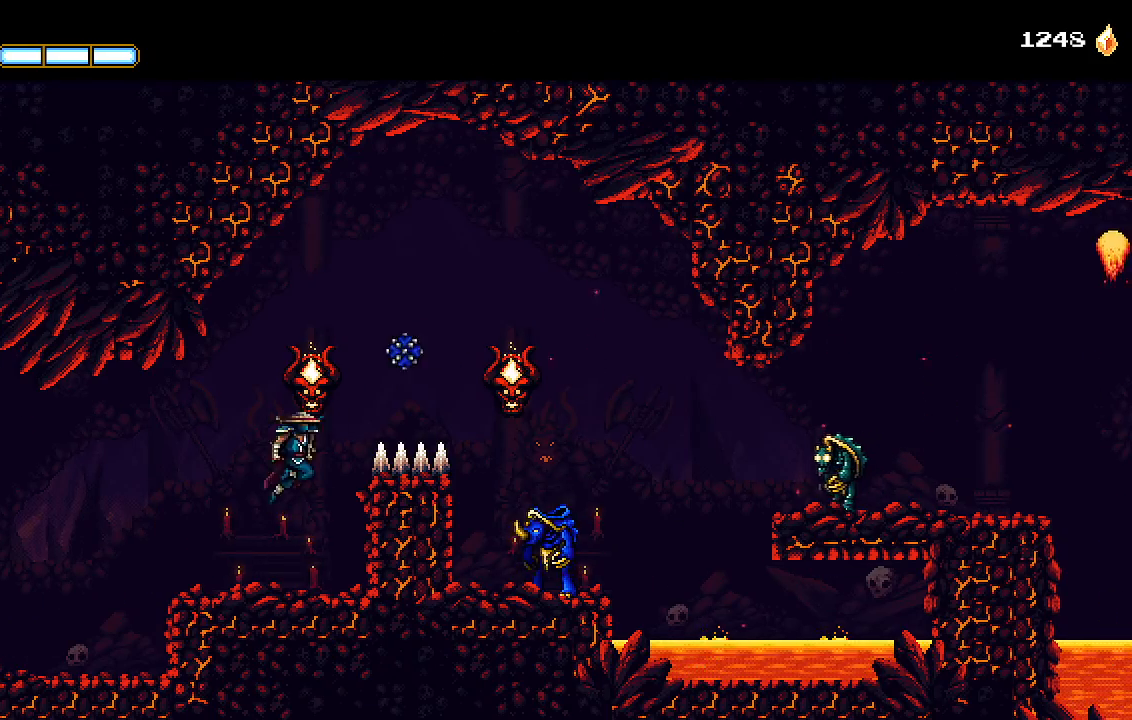
{"dt_ms": 500, "buttons": ["DPAD_RIGHT"], "left_stick": "center", "right_stick": "center", "events": [[133, "L1", "down"], [200, "CROSS", "up"], [267, "L1", "up"]]}
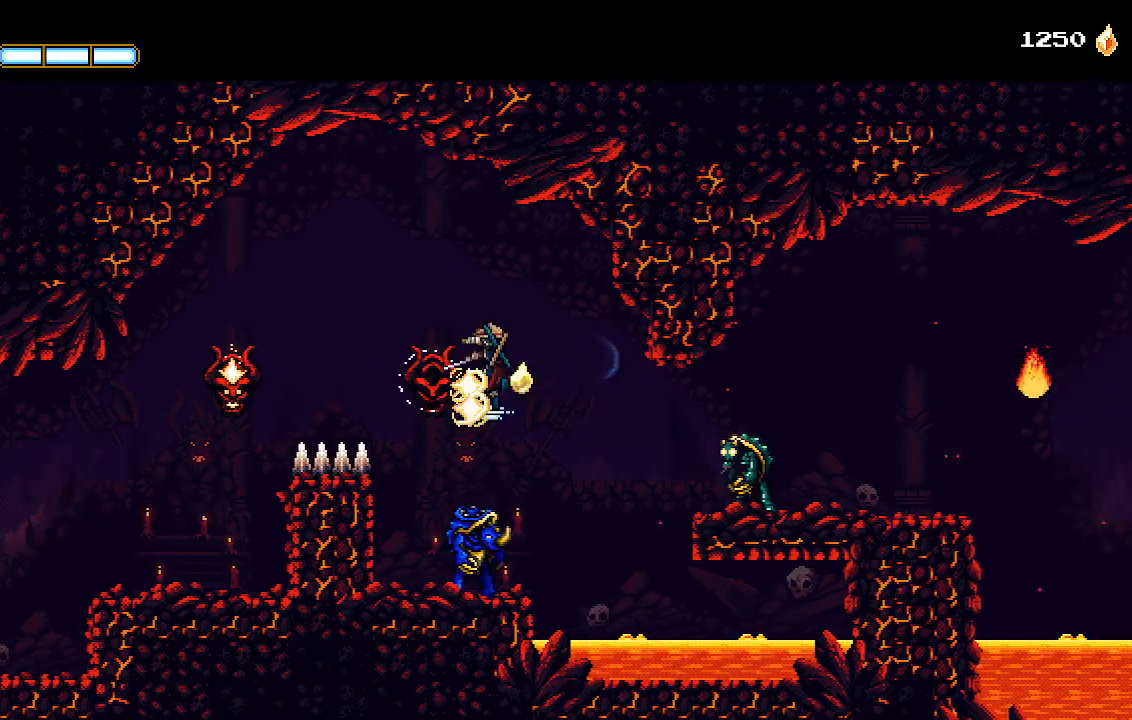
{"dt_ms": 500, "buttons": ["DPAD_RIGHT"], "left_stick": "center", "right_stick": "center", "events": [[367, "L1", "down"], [467, "L1", "up"]]}
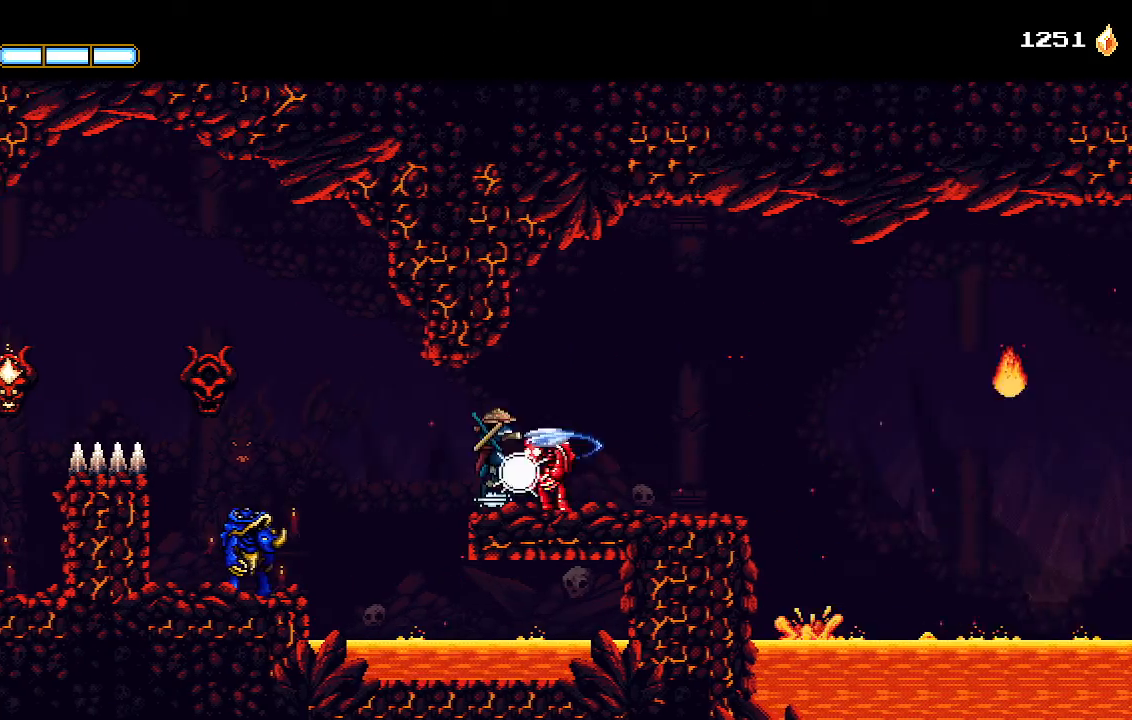
{"dt_ms": 500, "buttons": ["DPAD_RIGHT"], "left_stick": "center", "right_stick": "center", "events": []}
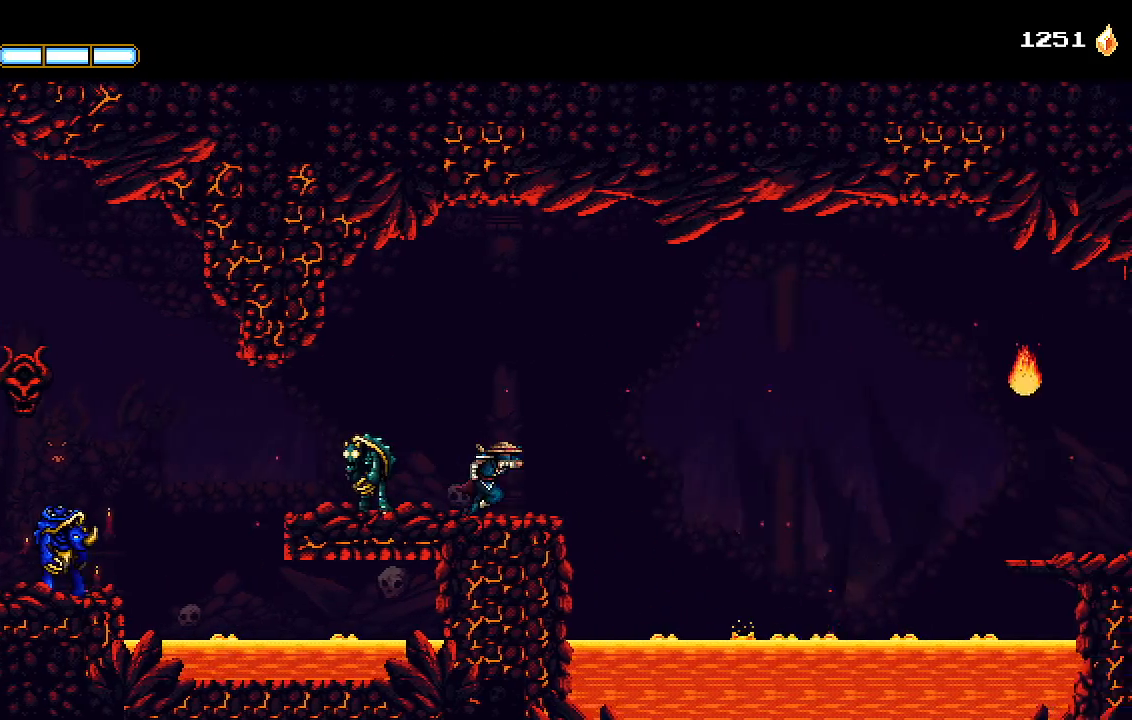
{"dt_ms": 500, "buttons": ["CROSS", "DPAD_RIGHT"], "left_stick": "center", "right_stick": "center", "events": [[200, "CROSS", "down"]]}
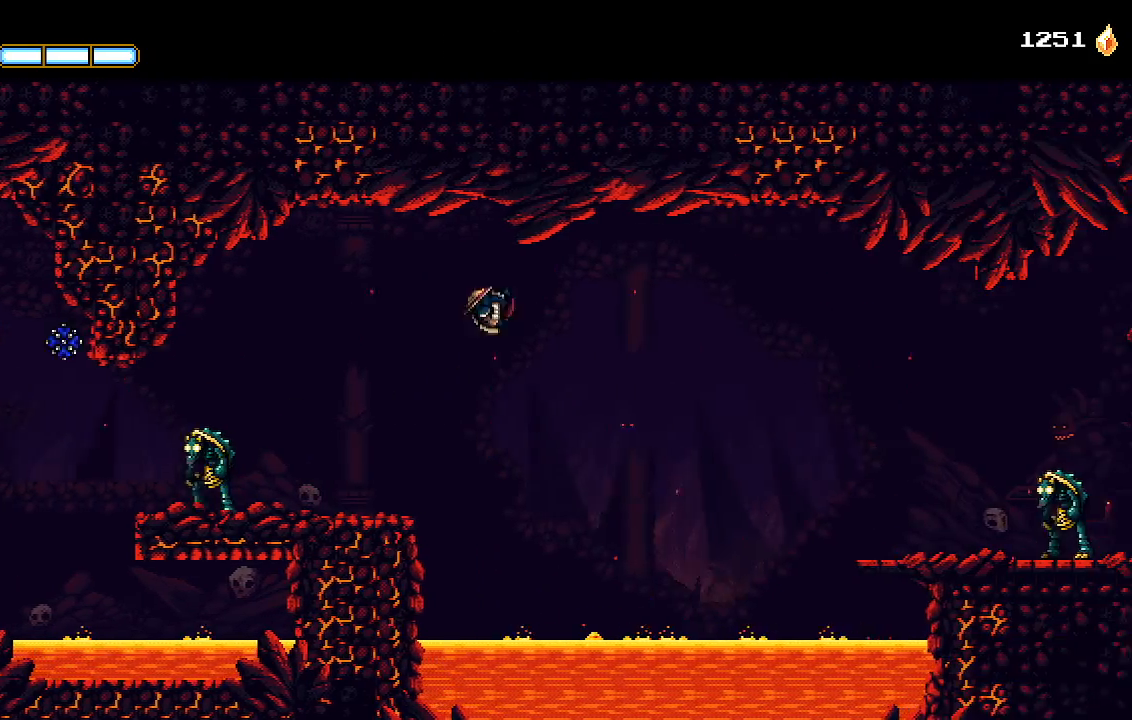
{"dt_ms": 500, "buttons": ["R1", "R2", "DPAD_RIGHT"], "left_stick": "center", "right_stick": "center", "events": [[33, "CROSS", "up"], [100, "R1", "down"], [100, "R2", "down"]]}
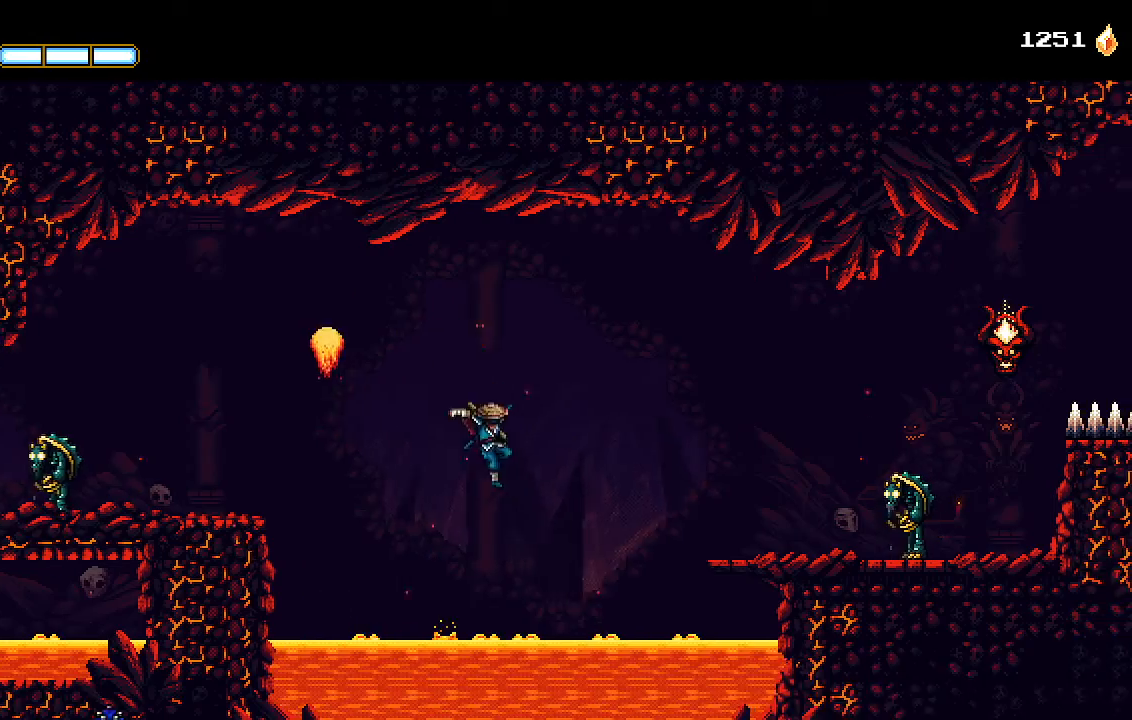
{"dt_ms": 1000, "buttons": ["L1", "R1", "R2", "DPAD_RIGHT"], "left_stick": "center", "right_stick": "center"}
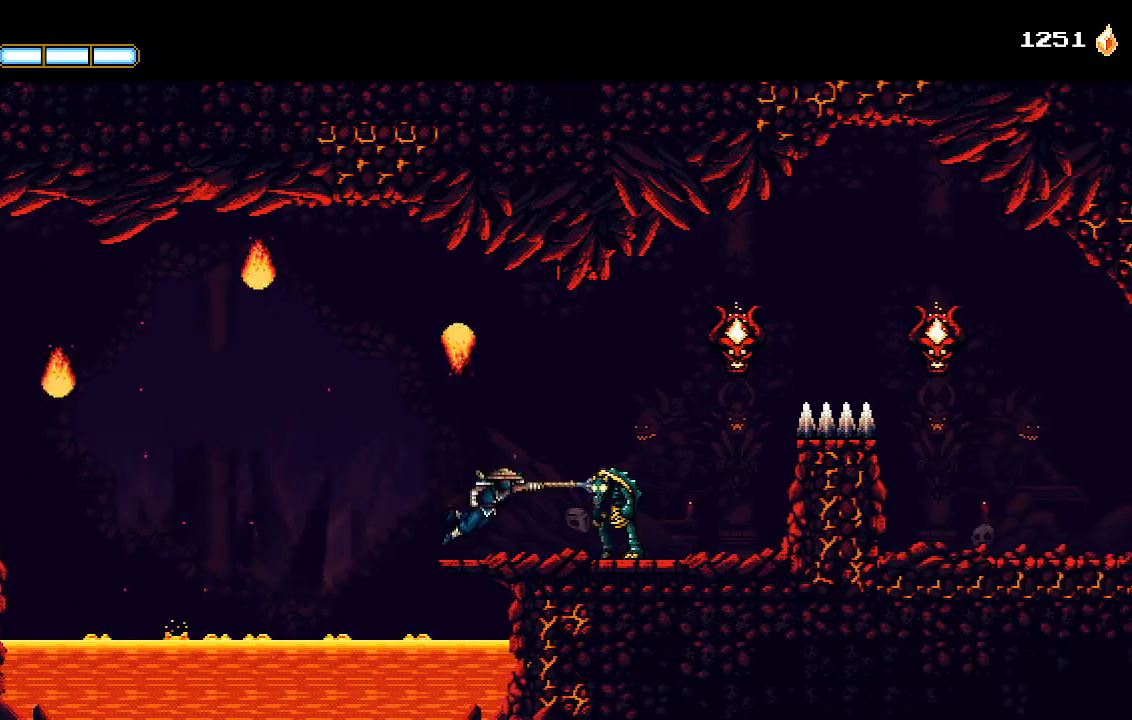
{"dt_ms": 500, "buttons": ["CROSS", "DPAD_RIGHT"], "left_stick": "center", "right_stick": "center", "events": [[133, "L1", "up"], [167, "R1", "up"], [233, "R2", "up"], [367, "CROSS", "down"]]}
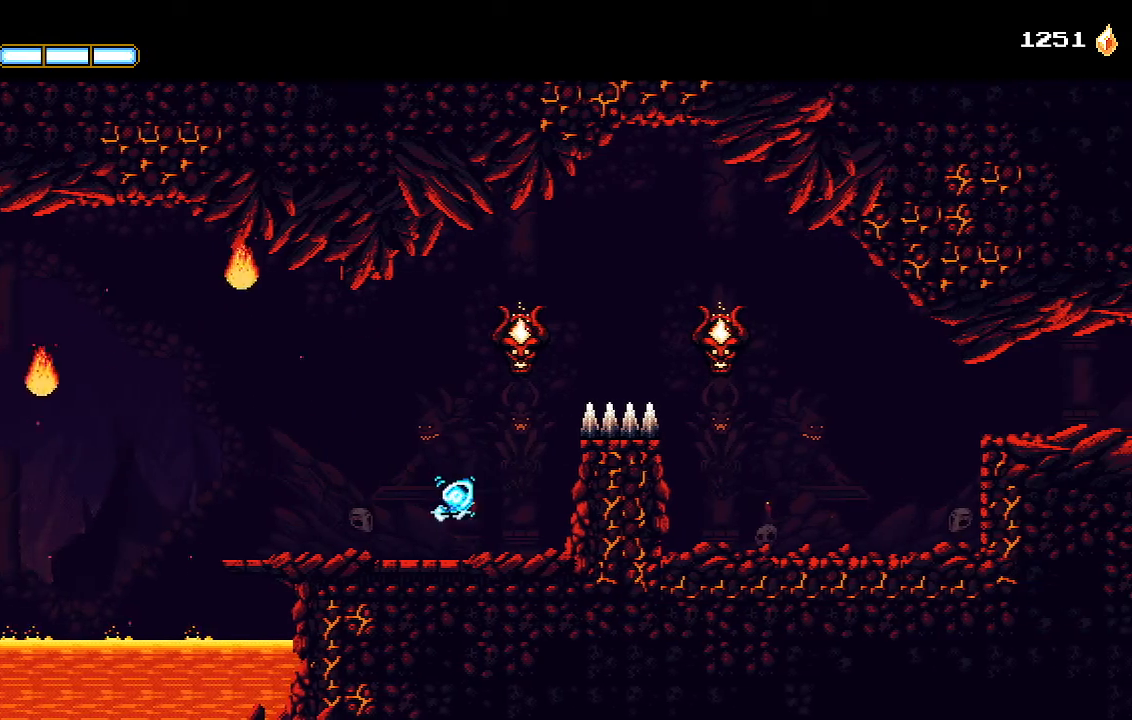
{"dt_ms": 500, "buttons": ["DPAD_RIGHT"], "left_stick": "center", "right_stick": "center", "events": [[133, "CROSS", "up"], [233, "L1", "down"], [333, "L1", "up"]]}
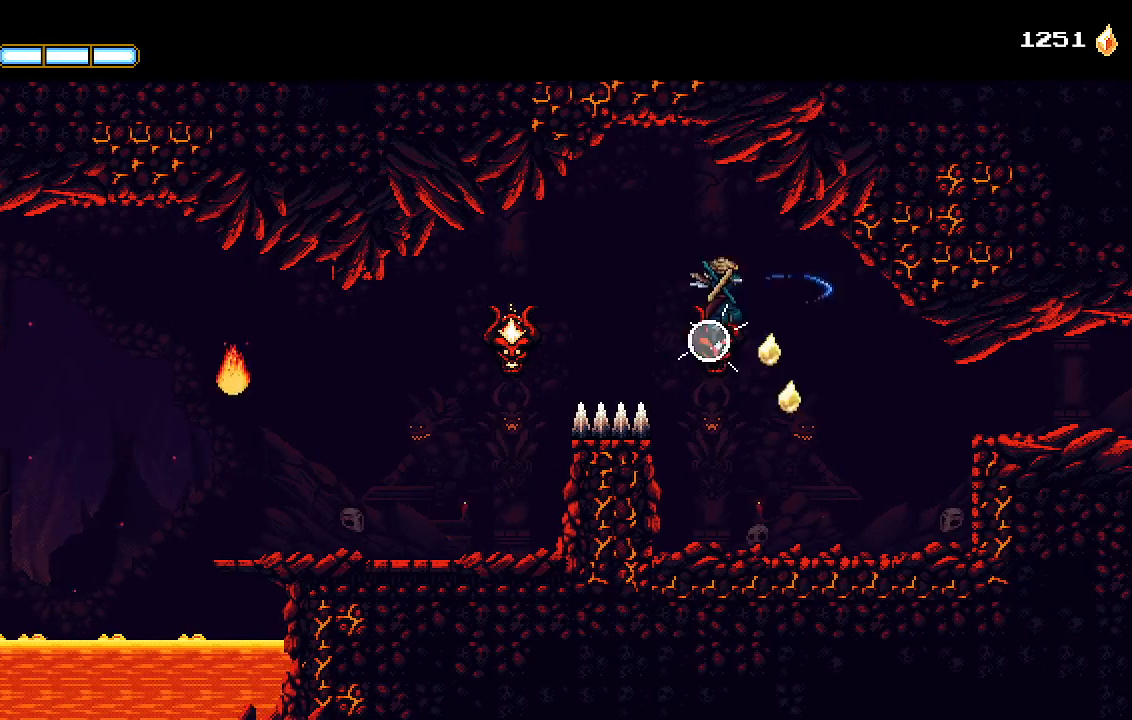
{"dt_ms": 500, "buttons": ["DPAD_RIGHT"], "left_stick": "center", "right_stick": "center", "events": []}
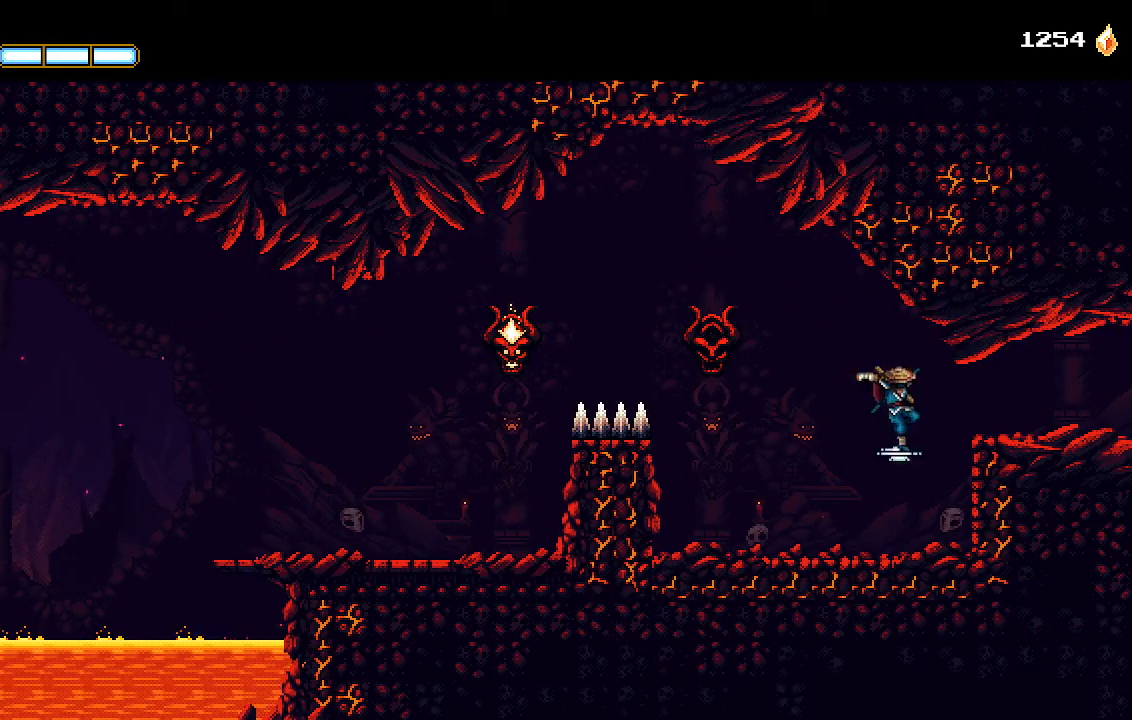
{"dt_ms": 500, "buttons": ["DPAD_RIGHT"], "left_stick": "center", "right_stick": "center", "events": [[133, "CROSS", "down"], [200, "CROSS", "up"]]}
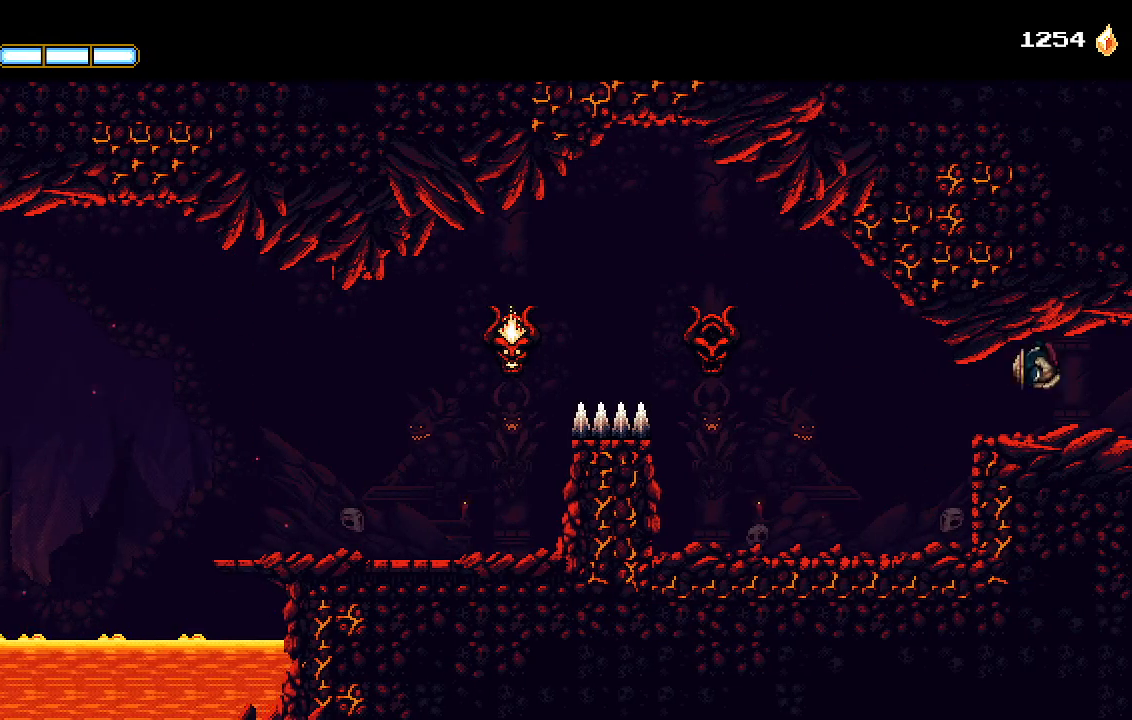
{"dt_ms": 500, "buttons": ["DPAD_RIGHT"], "left_stick": "center", "right_stick": "center", "events": []}
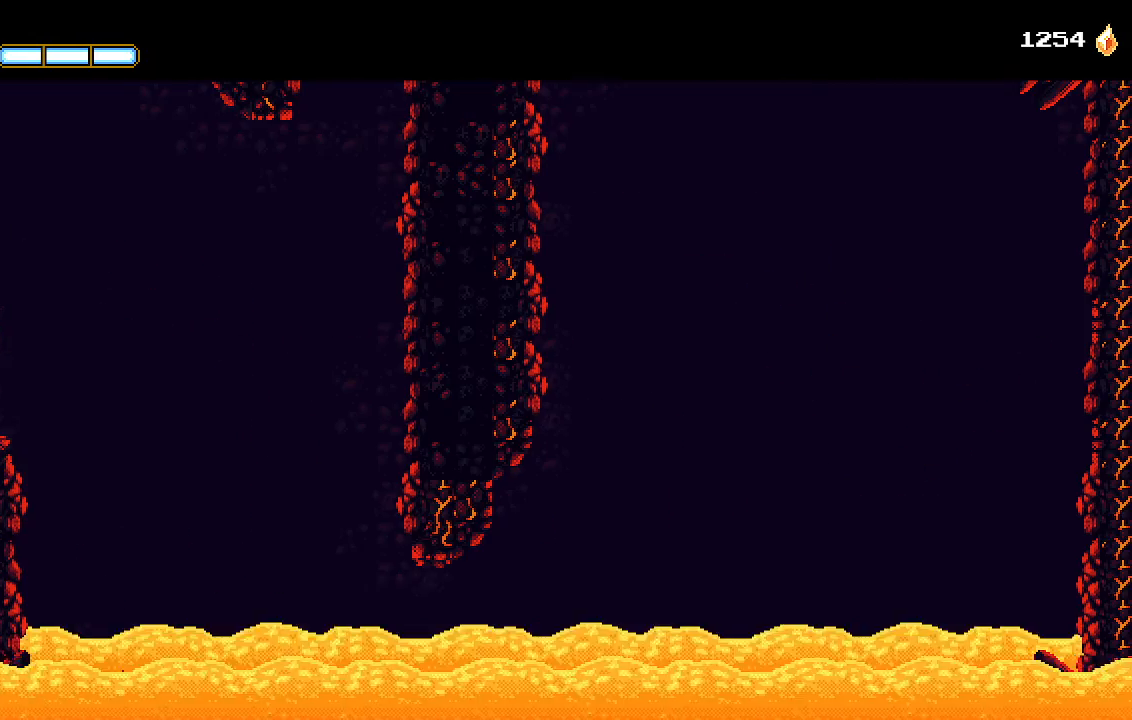
{"dt_ms": 500, "buttons": ["CROSS", "DPAD_RIGHT"], "left_stick": "center", "right_stick": "center", "events": [[467, "CROSS", "down"]]}
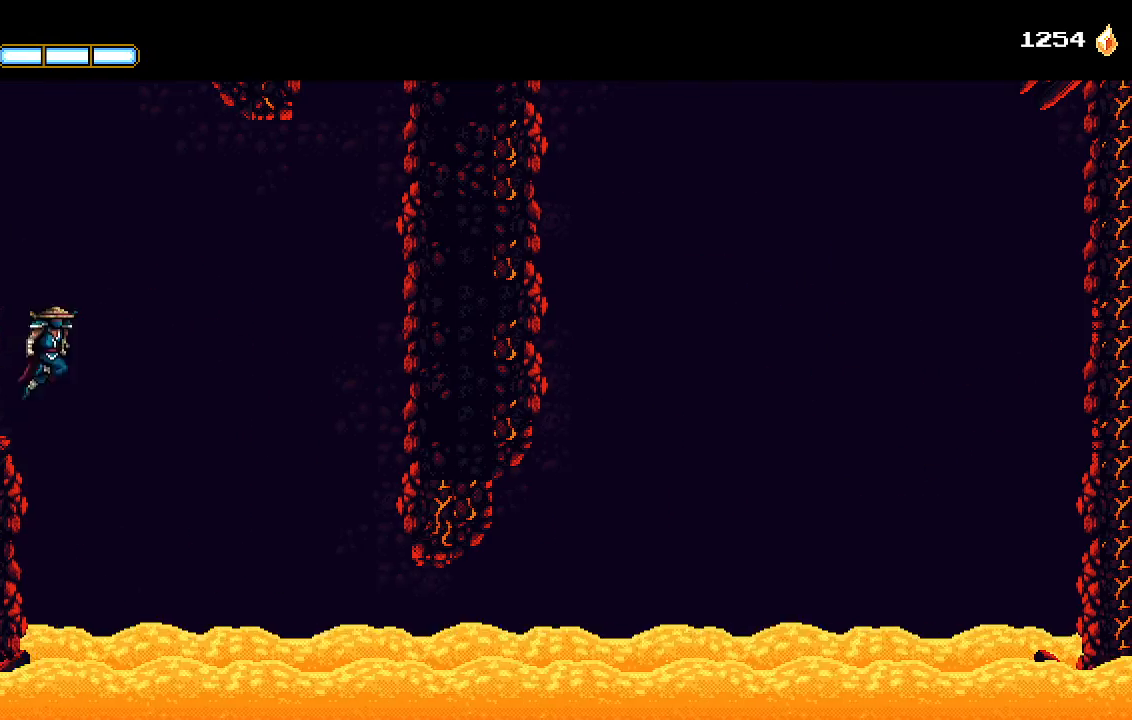
{"dt_ms": 1000, "buttons": ["DPAD_RIGHT"], "left_stick": "center", "right_stick": "center"}
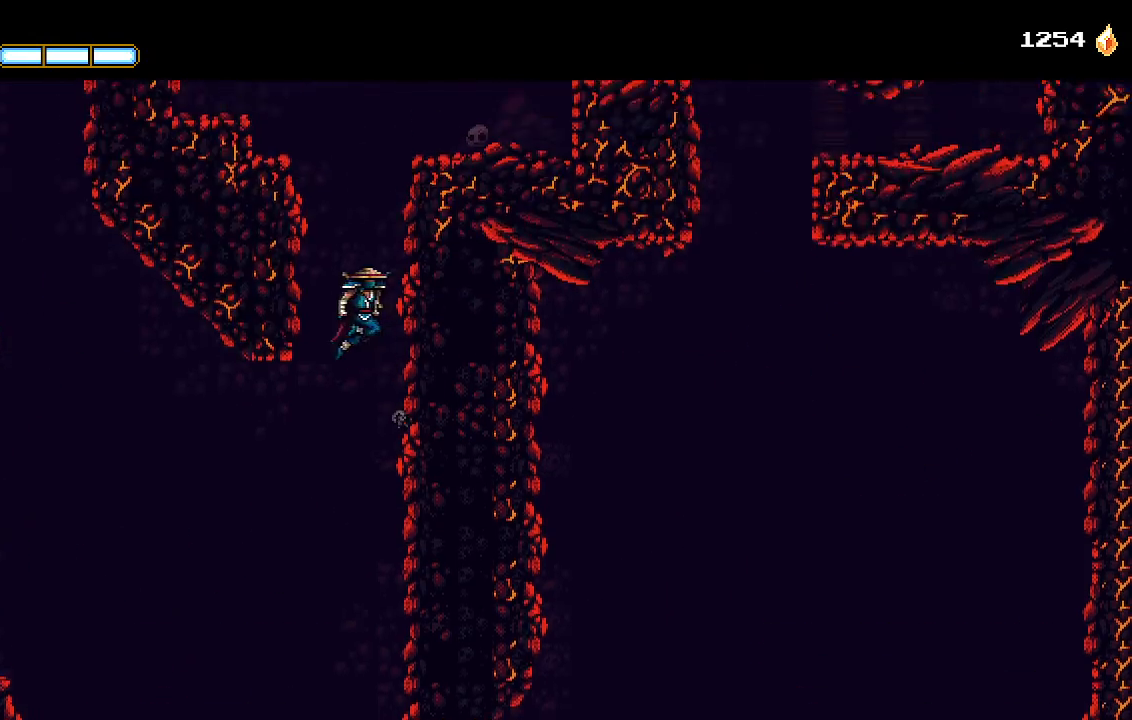
{"dt_ms": 500, "buttons": ["CROSS", "DPAD_RIGHT"], "left_stick": "center", "right_stick": "center", "events": [[67, "L1", "down"], [100, "CROSS", "down"], [133, "L1", "up"], [167, "CROSS", "up"], [200, "L1", "down"], [267, "CROSS", "down"], [300, "L1", "up"]]}
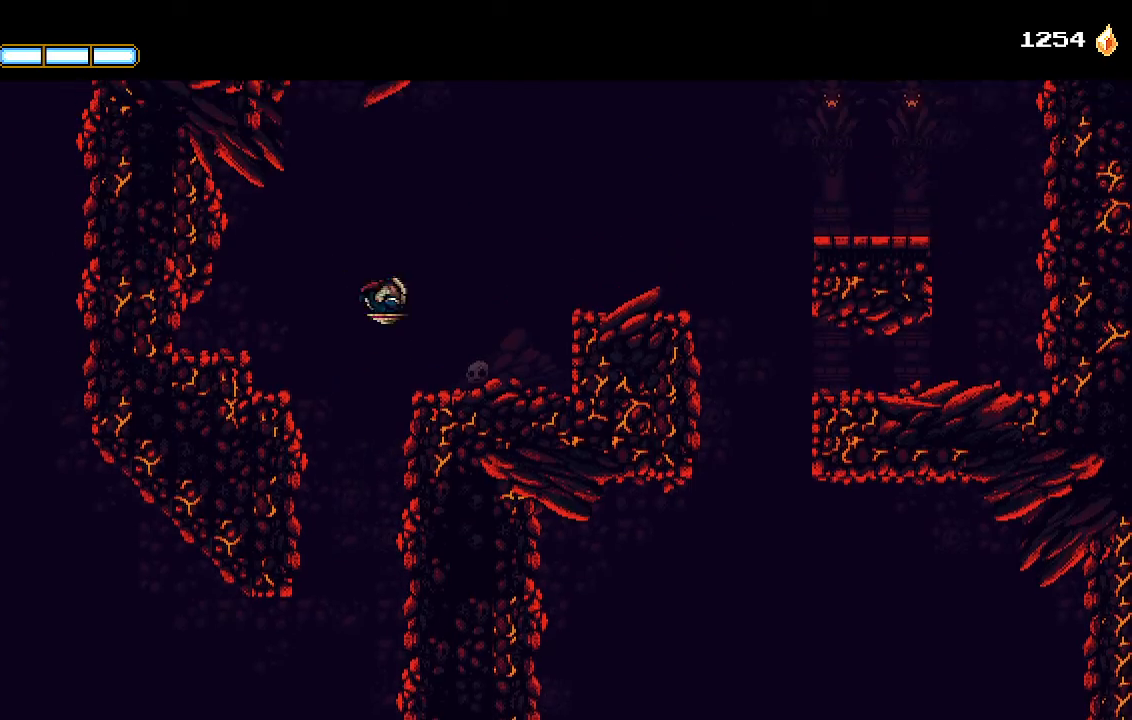
{"dt_ms": 500, "buttons": ["CROSS", "DPAD_RIGHT"], "left_stick": "center", "right_stick": "center", "events": [[33, "CROSS", "up"], [500, "CROSS", "down"]]}
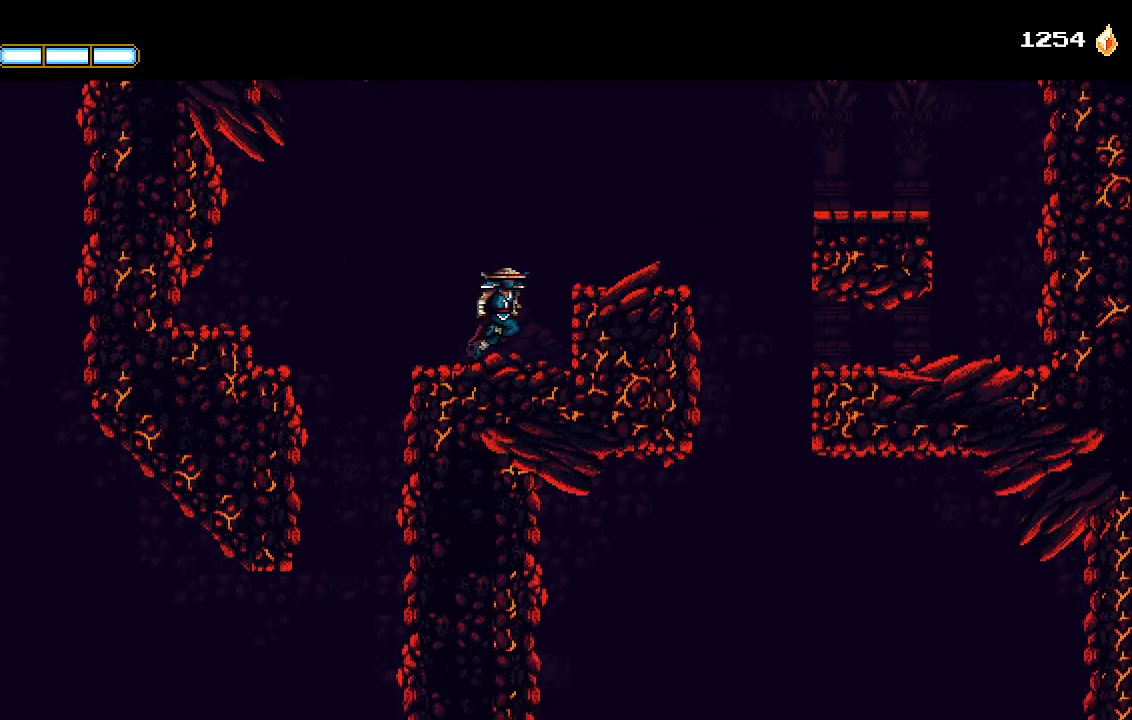
{"dt_ms": 500, "buttons": ["DPAD_RIGHT"], "left_stick": "center", "right_stick": "center", "events": [[100, "CROSS", "up"]]}